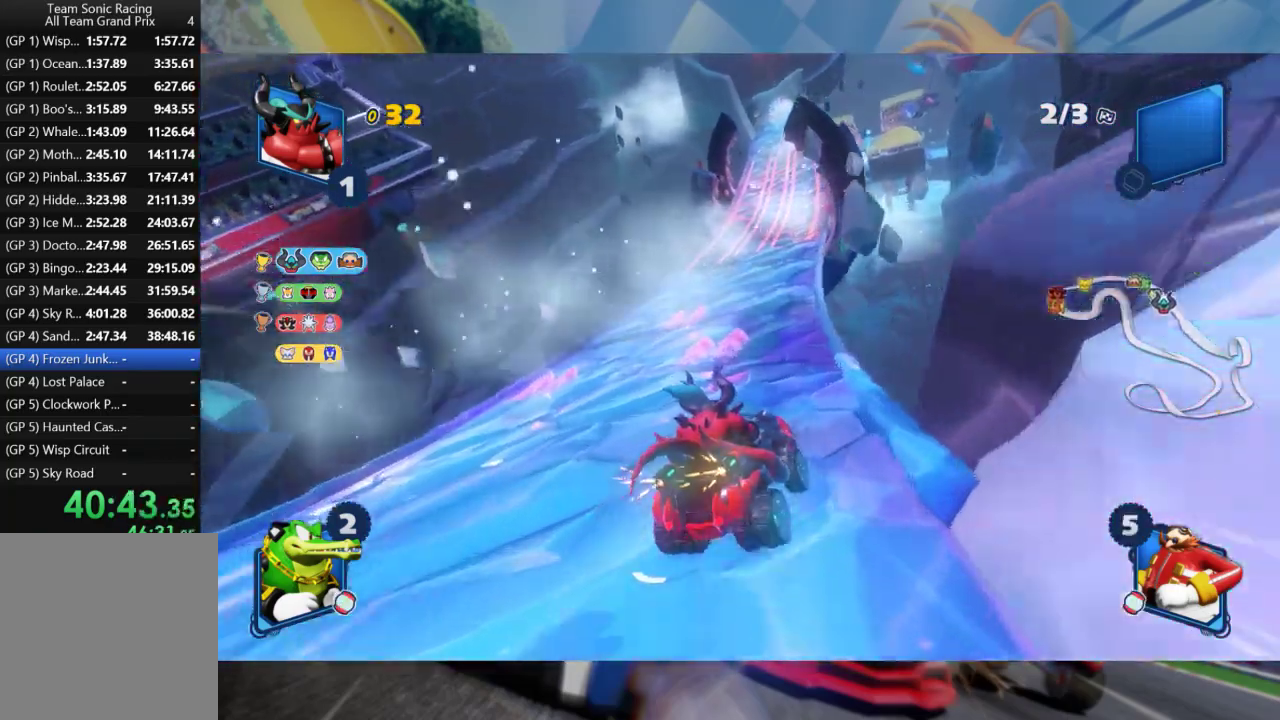
Gameplay with a controller (Xbox layout); each line is a JSON object with the inputs held at the frame after it. "events" lists button and stick changes between this image and that frame as [ms after this image, input, new state], when the widget could be followed in between.
{"buttons": ["L2", "R2"], "left_stick": "left", "right_stick": "center", "events": []}
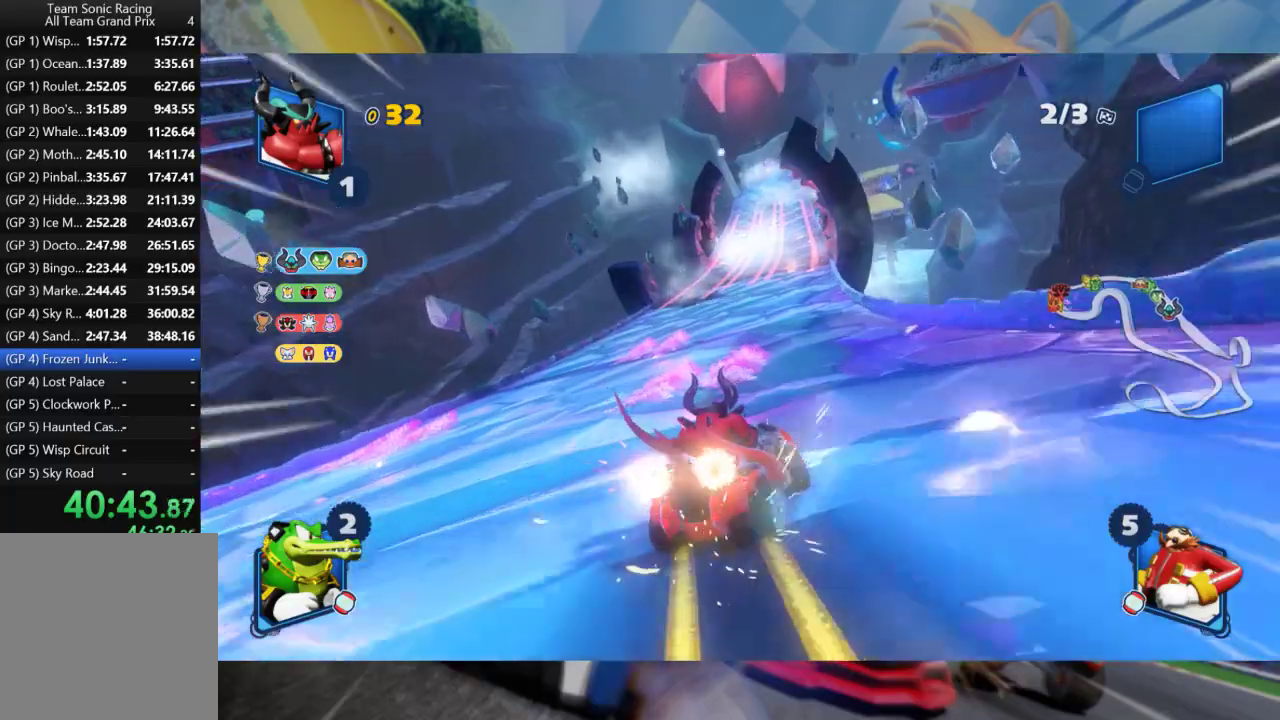
{"buttons": ["L2", "R2"], "left_stick": "right", "right_stick": "center", "events": [[33, "L2", "up"], [417, "left_stick", "right"], [483, "L2", "down"]]}
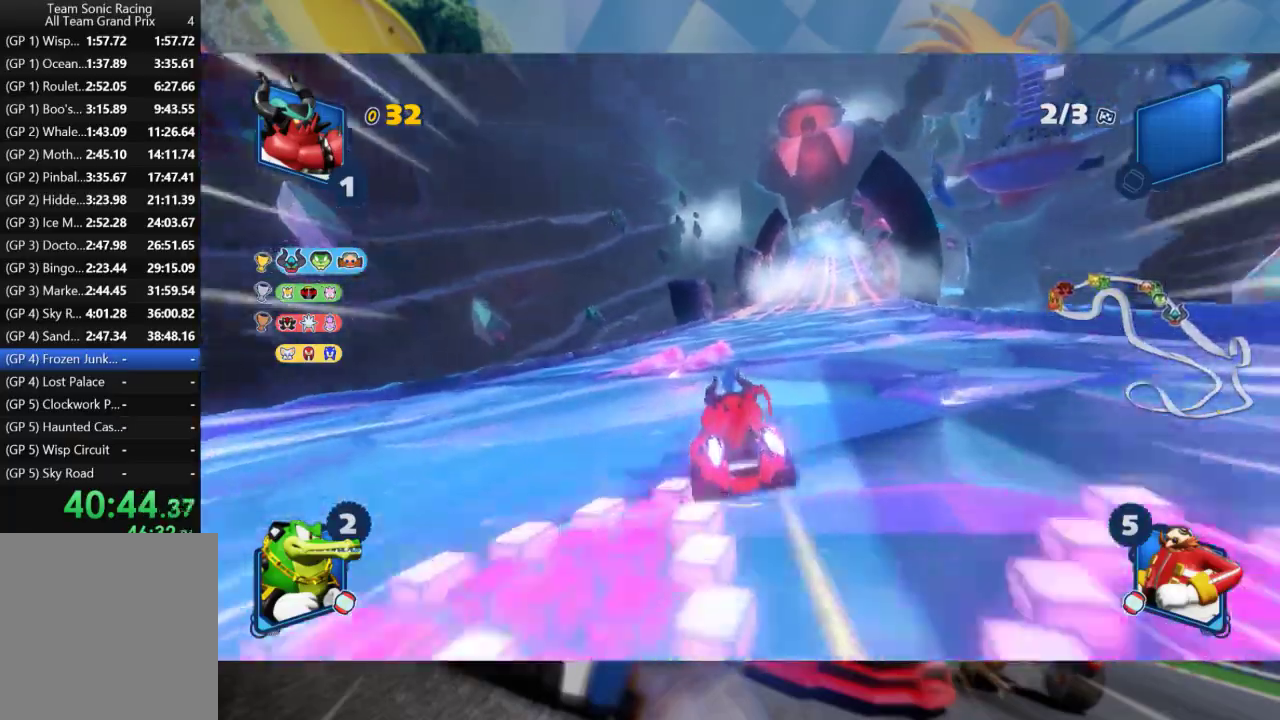
{"buttons": ["L2", "R2"], "left_stick": "center", "right_stick": "center", "events": [[83, "left_stick", "left"], [267, "left_stick", "center"]]}
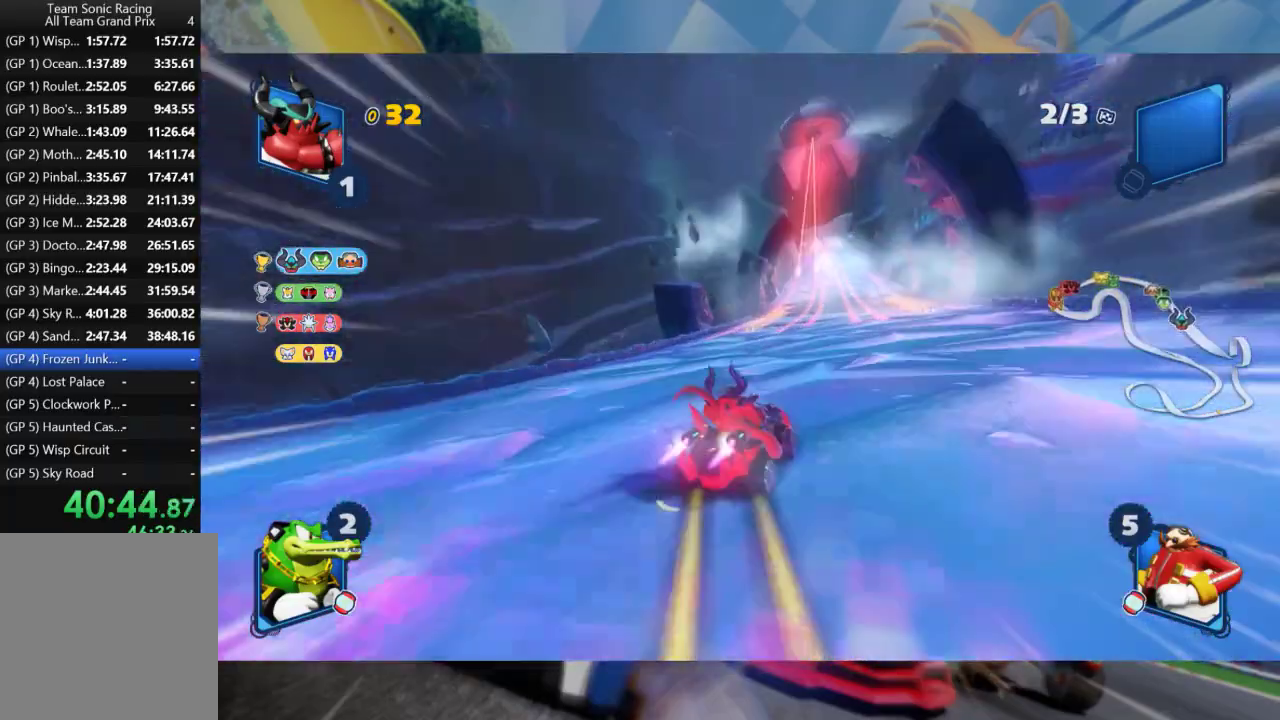
{"buttons": ["L2", "R2"], "left_stick": "center", "right_stick": "center", "events": [[17, "left_stick", "left"], [500, "left_stick", "center"]]}
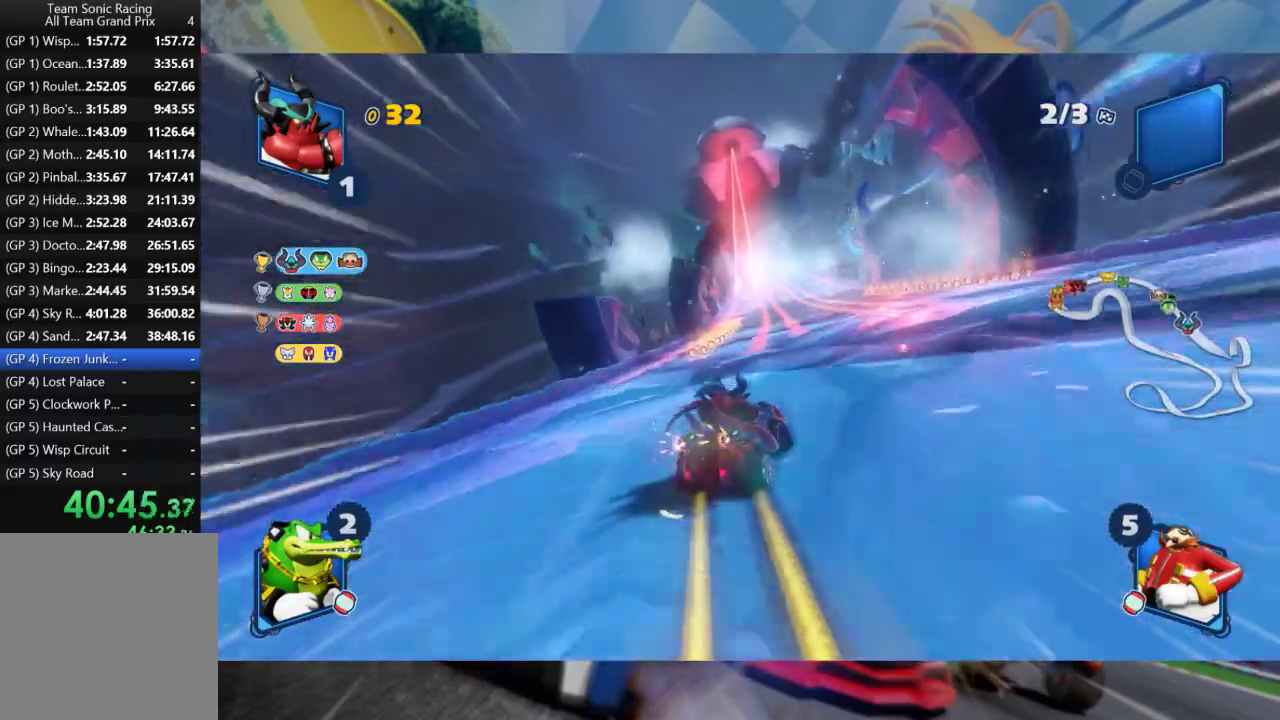
{"buttons": ["L2", "R2"], "left_stick": "left", "right_stick": "center", "events": [[67, "left_stick", "left"], [383, "left_stick", "center"], [483, "left_stick", "left"]]}
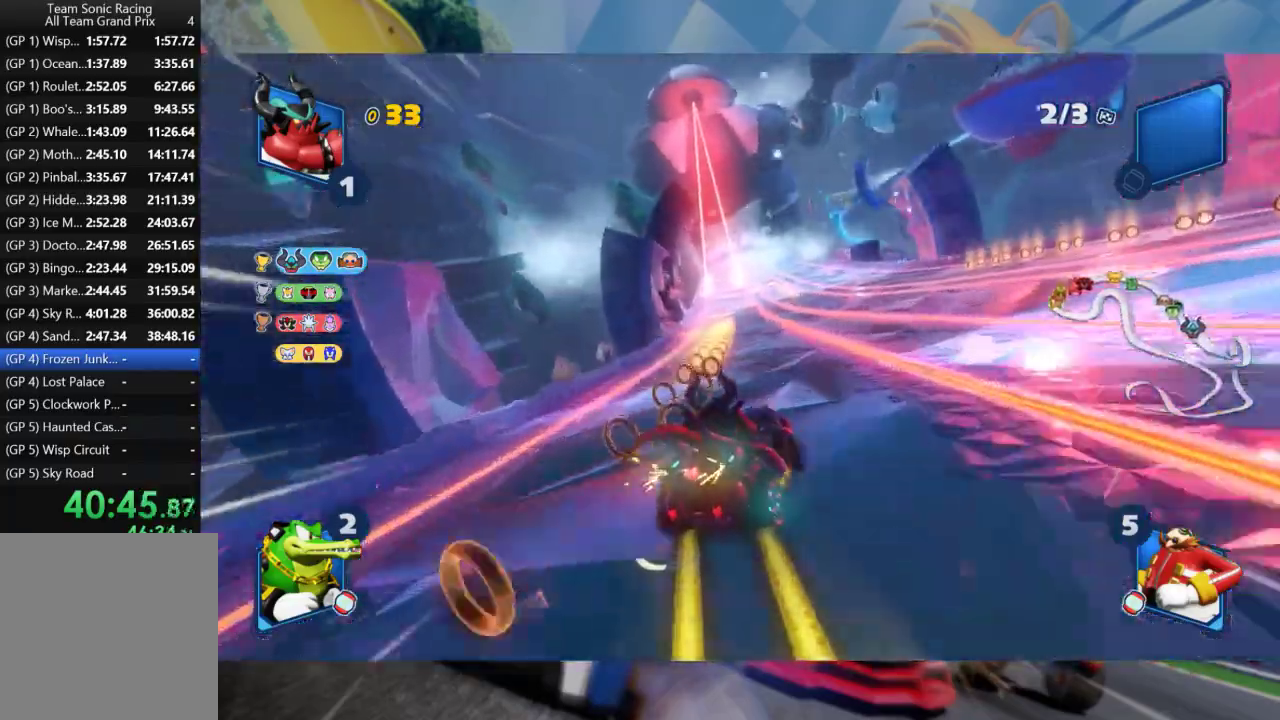
{"buttons": ["L2", "R2"], "left_stick": "left", "right_stick": "center", "events": []}
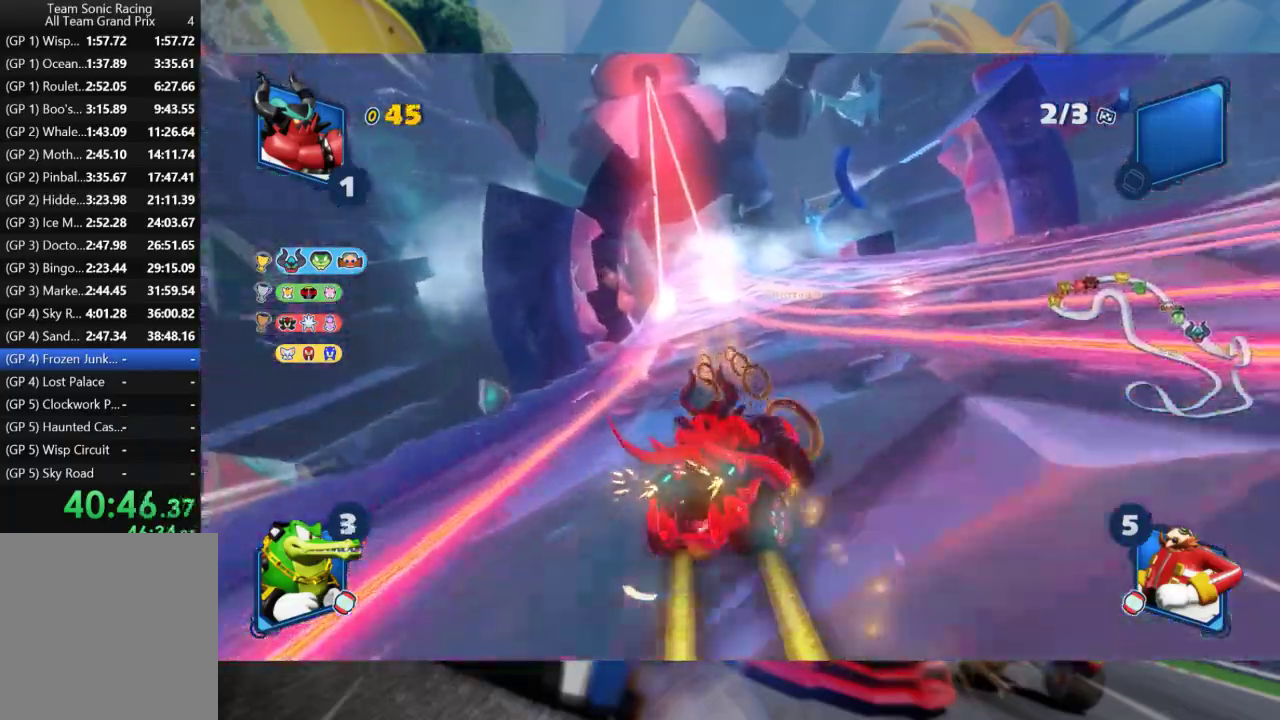
{"buttons": ["L2", "R2"], "left_stick": "left", "right_stick": "center", "events": [[367, "L2", "up"], [450, "L2", "down"]]}
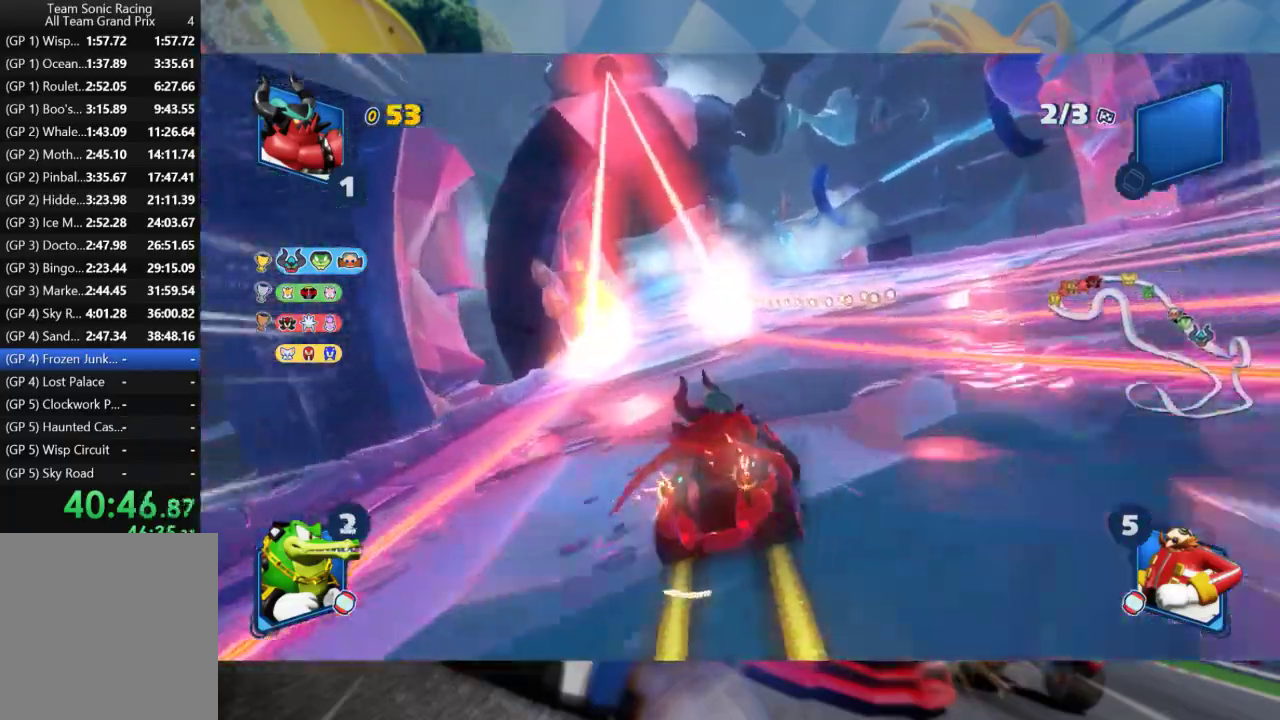
{"buttons": ["L2", "R2"], "left_stick": "right", "right_stick": "center", "events": [[233, "L2", "up"], [267, "left_stick", "right"], [333, "L2", "down"]]}
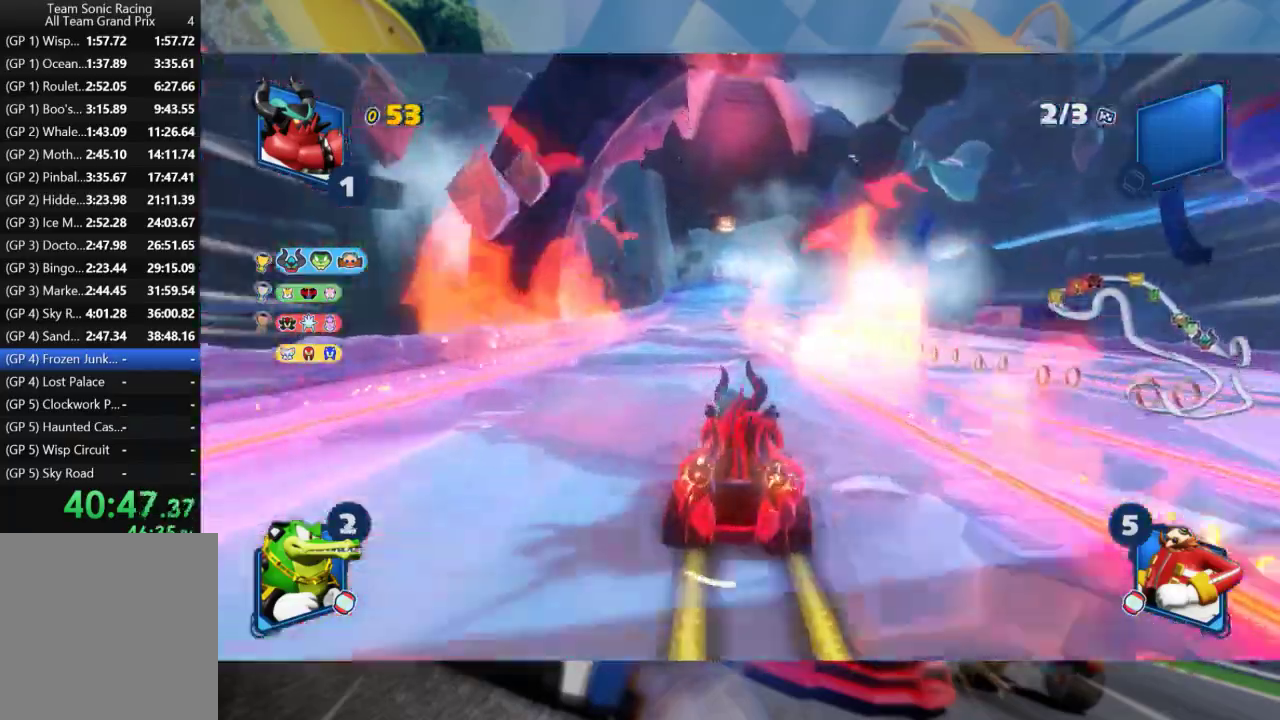
{"buttons": ["R2"], "left_stick": "left", "right_stick": "center", "events": [[417, "L2", "up"], [450, "left_stick", "left"]]}
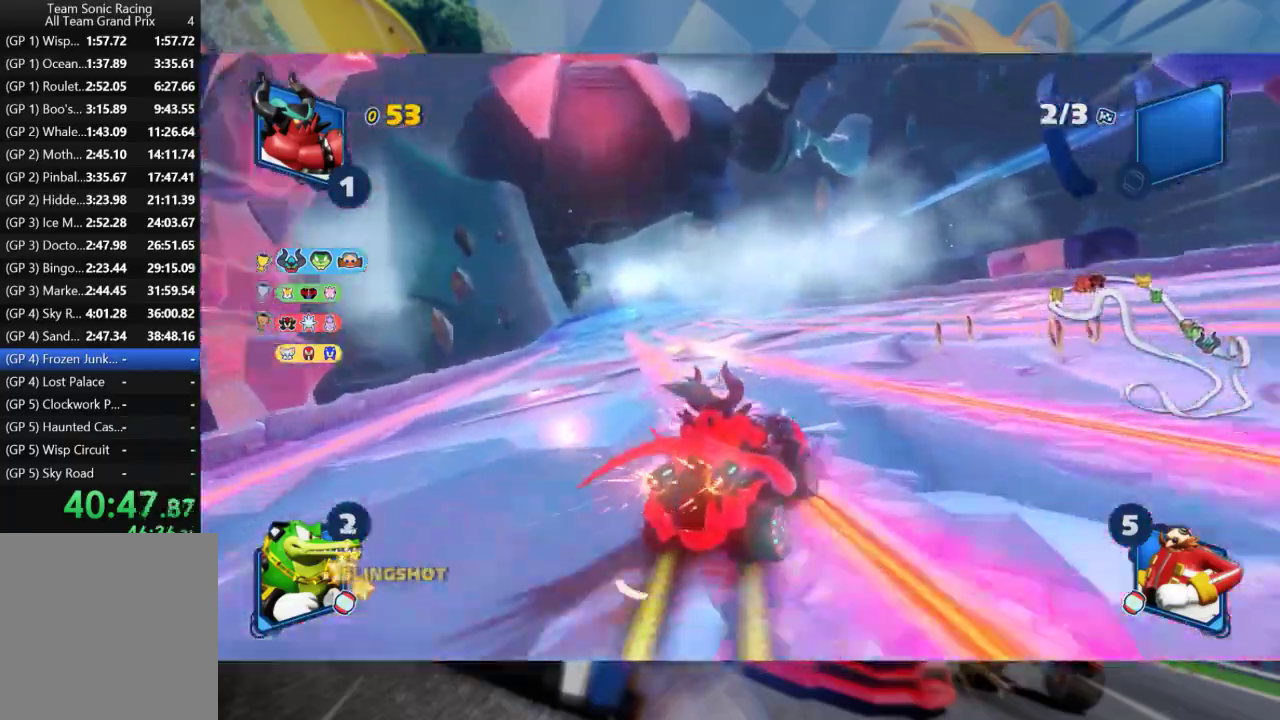
{"buttons": ["R2"], "left_stick": "center", "right_stick": "center", "events": [[17, "L2", "down"], [100, "left_stick", "center"], [500, "L2", "up"]]}
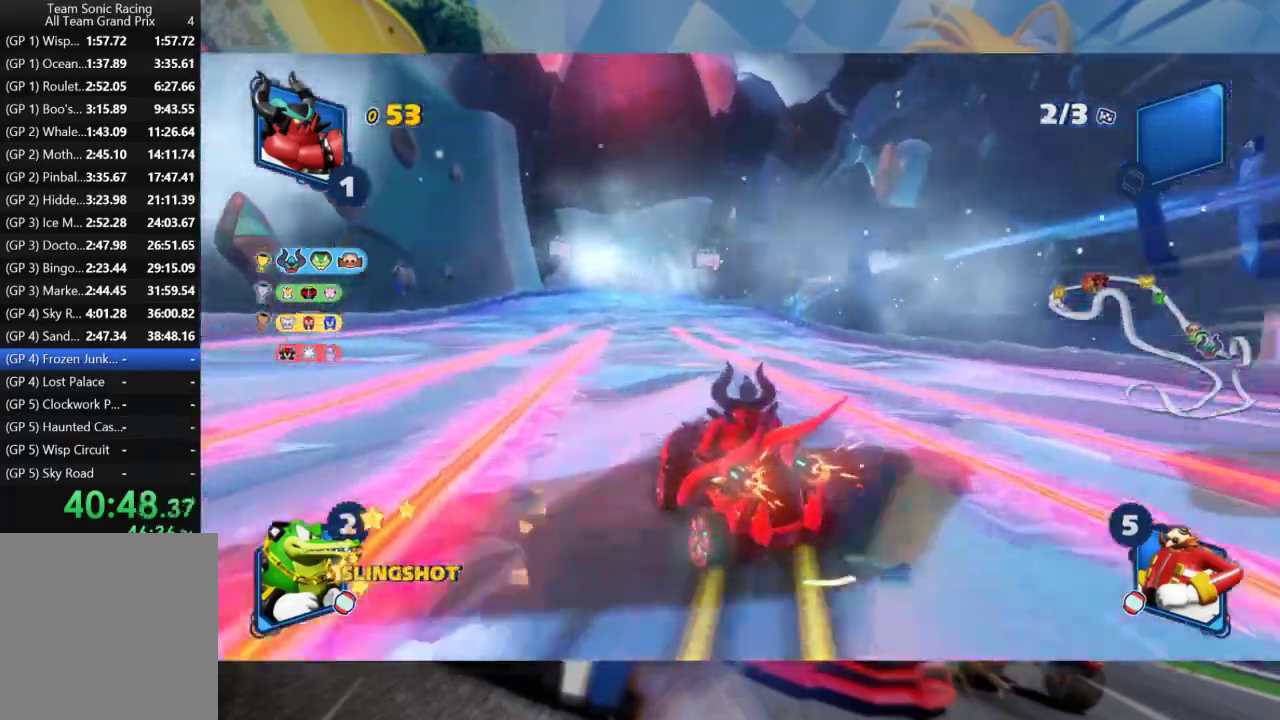
{"buttons": ["R2"], "left_stick": "left", "right_stick": "center", "events": [[417, "left_stick", "left"]]}
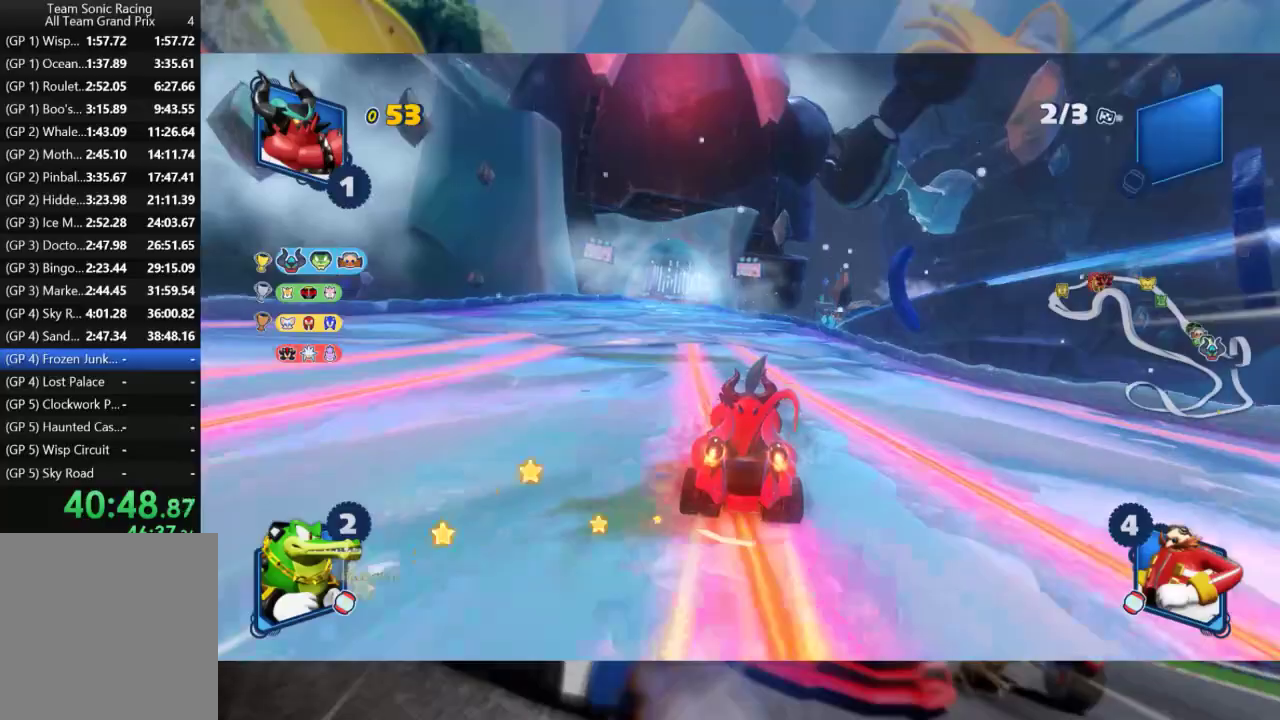
{"buttons": ["R2"], "left_stick": "center", "right_stick": "center", "events": [[150, "left_stick", "center"], [233, "left_stick", "left"], [383, "left_stick", "center"]]}
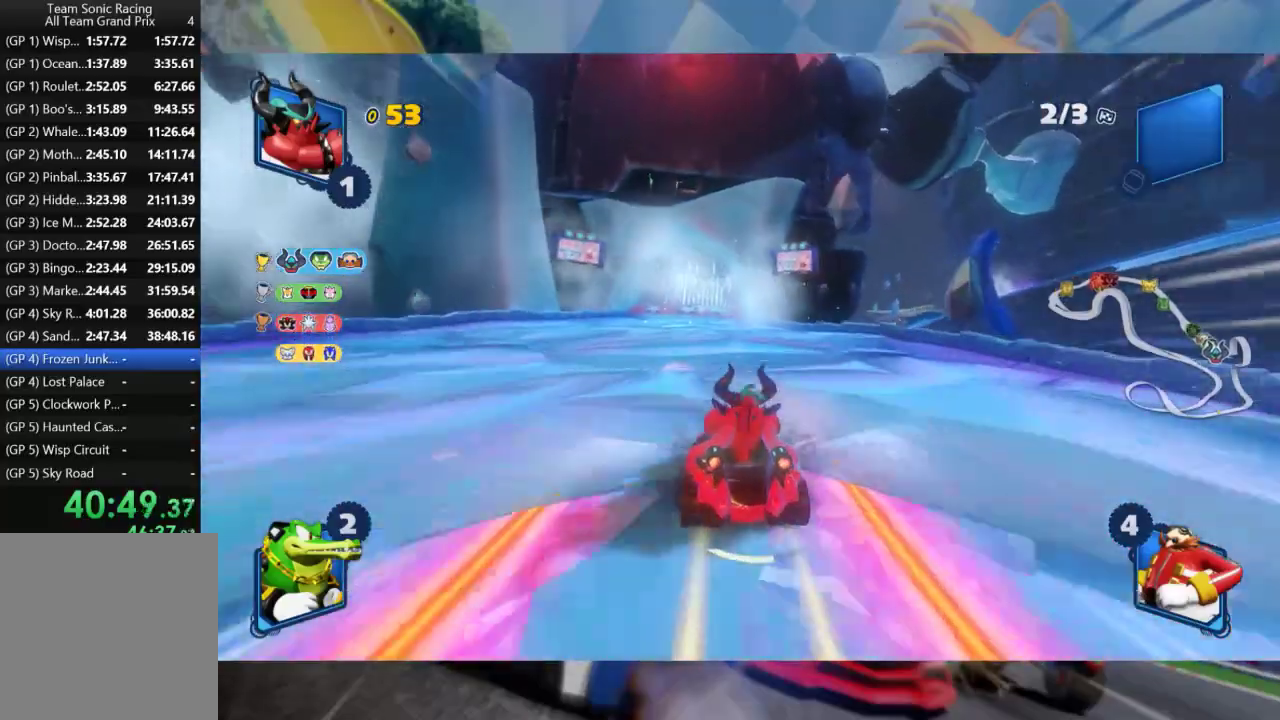
{"buttons": ["R2"], "left_stick": "center", "right_stick": "center", "events": [[233, "left_stick", "right"], [350, "left_stick", "center"]]}
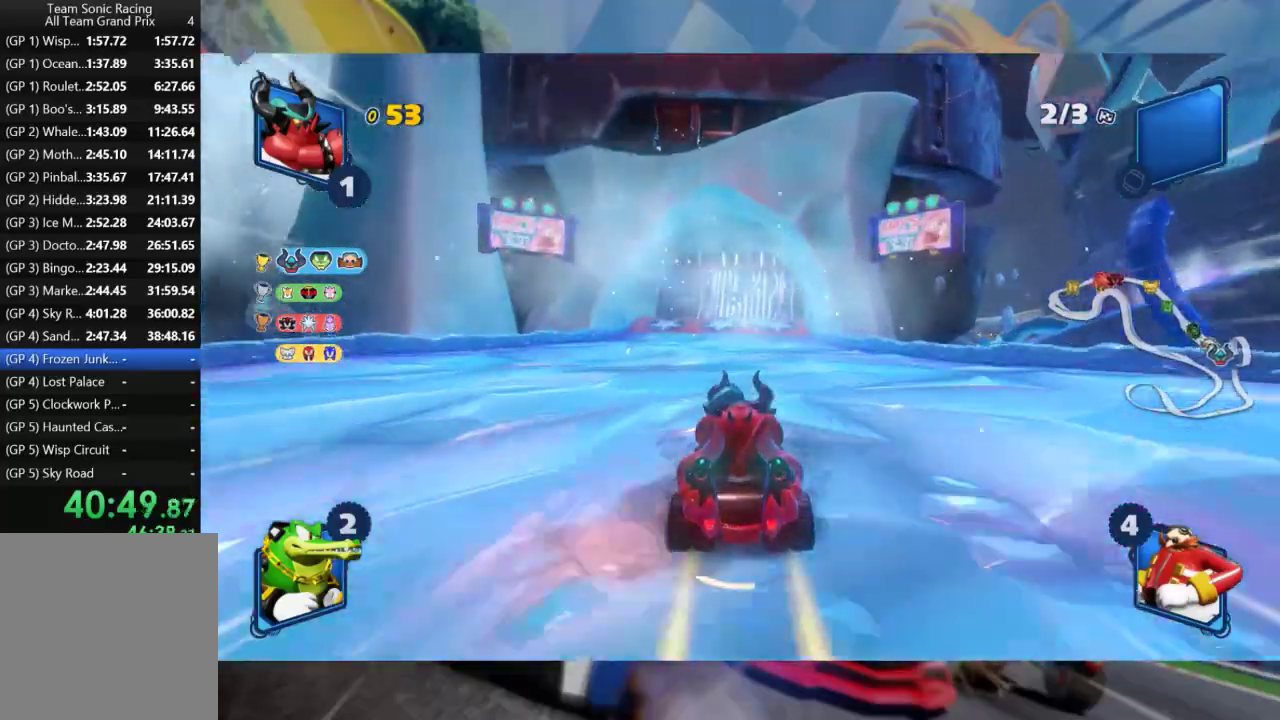
{"buttons": ["R2"], "left_stick": "center", "right_stick": "center", "events": [[383, "left_stick", "right"], [483, "left_stick", "center"]]}
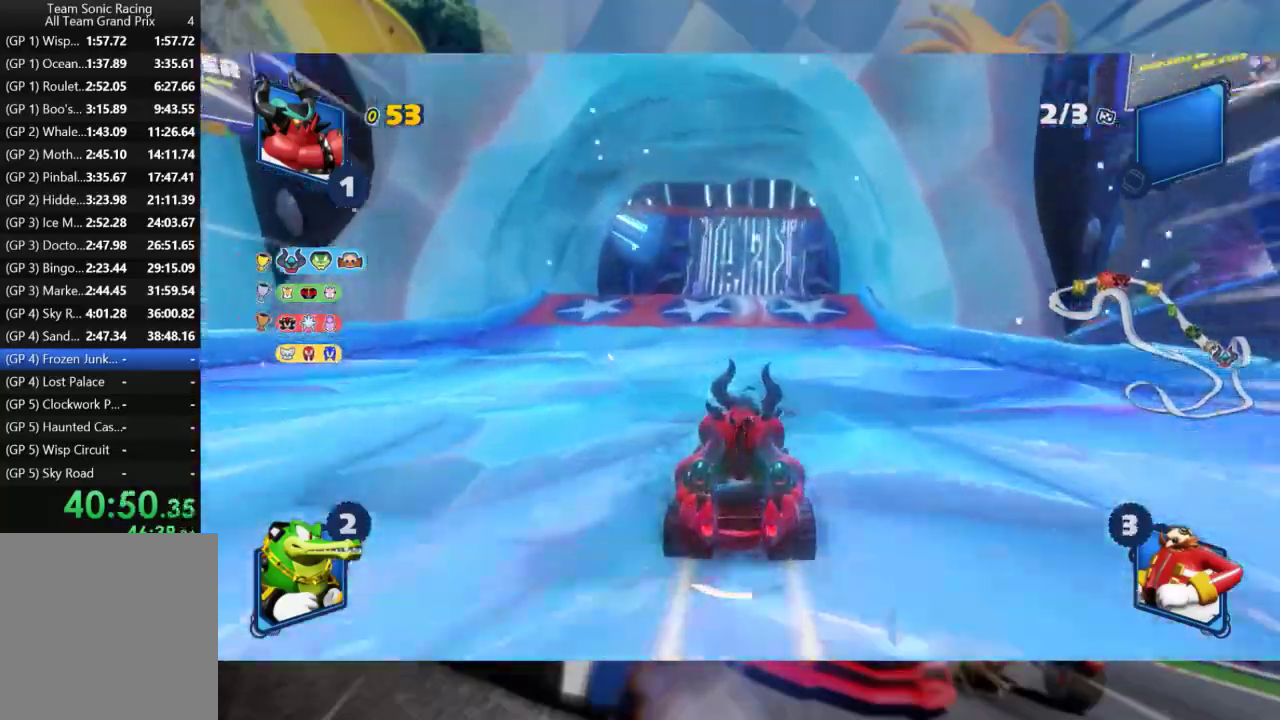
{"buttons": ["R2"], "left_stick": "center", "right_stick": "center", "events": []}
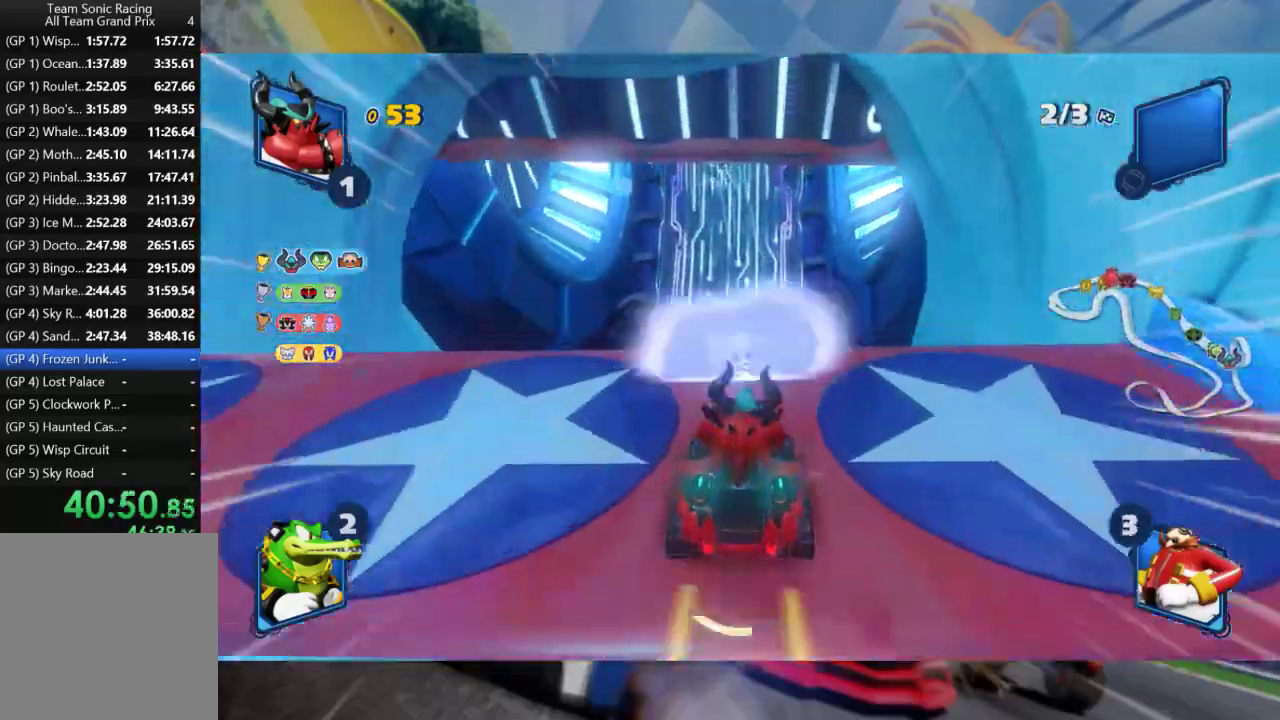
{"buttons": ["R2"], "left_stick": "center", "right_stick": "up", "events": [[100, "right_stick", "up"], [317, "right_stick", "center"], [450, "right_stick", "up"]]}
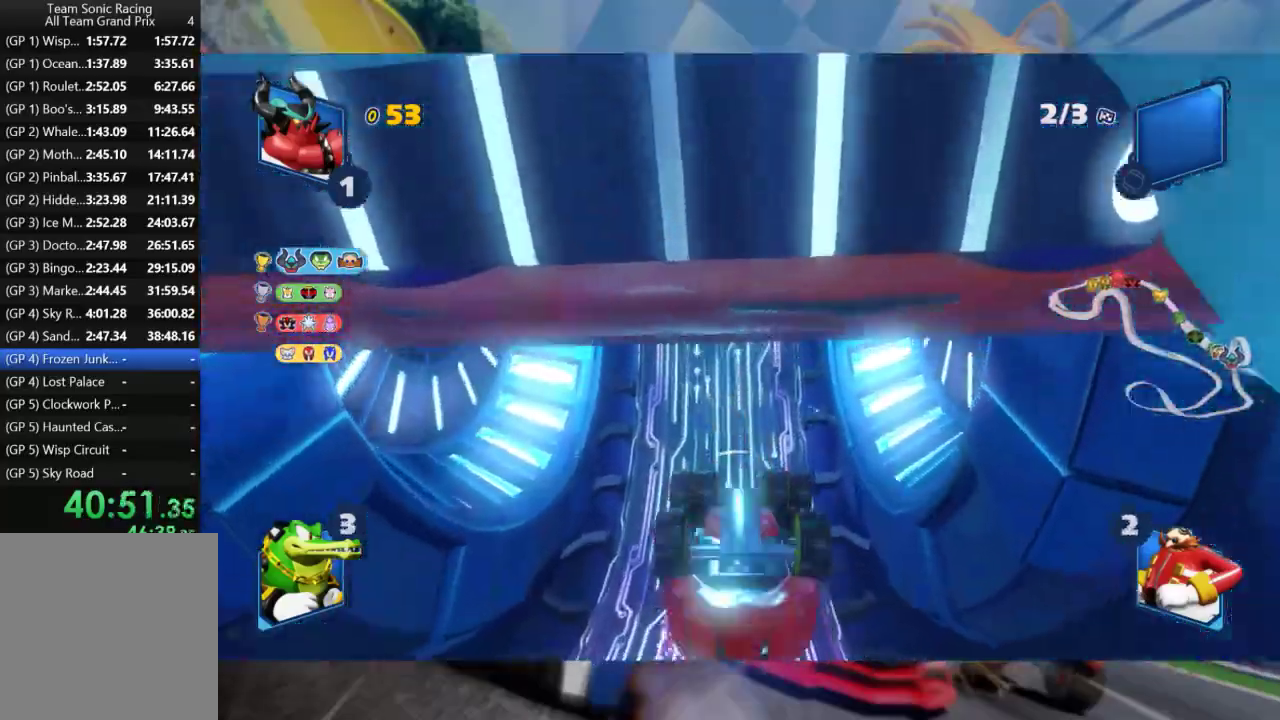
{"buttons": ["R2"], "left_stick": "center", "right_stick": "up", "events": [[183, "right_stick", "center"], [300, "right_stick", "up"]]}
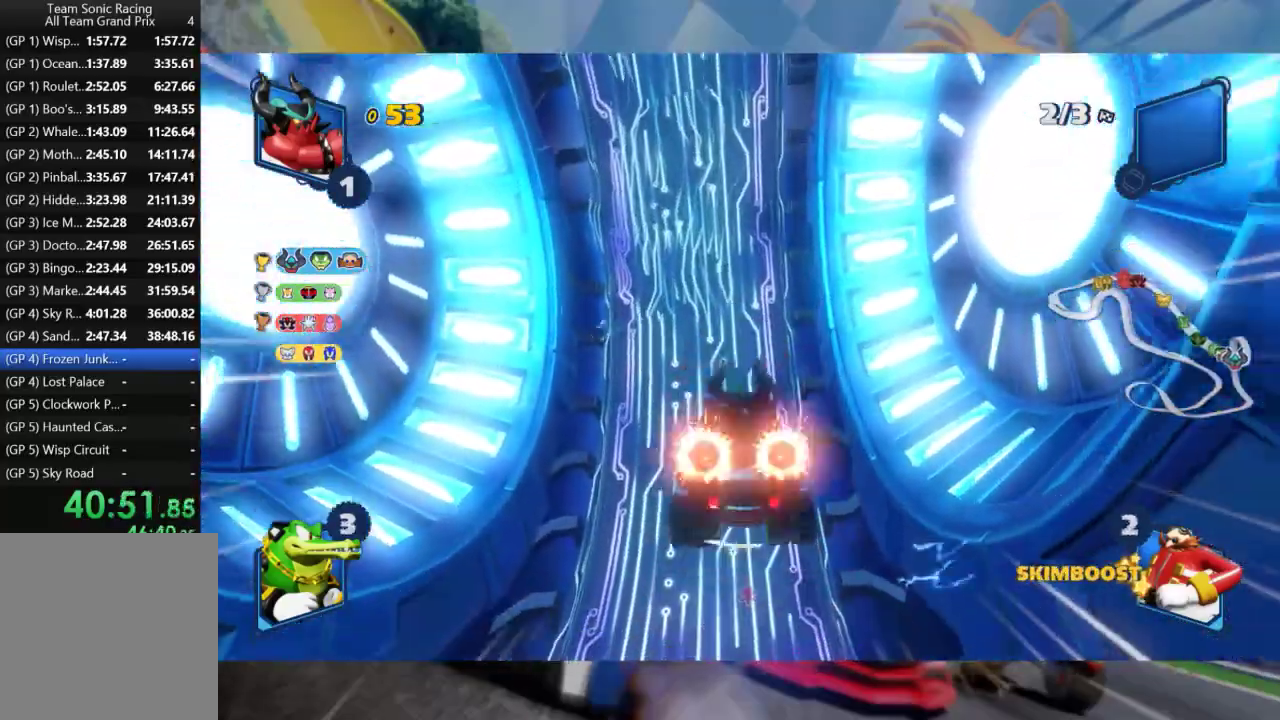
{"buttons": ["R2"], "left_stick": "center", "right_stick": "center", "events": [[50, "right_stick", "center"]]}
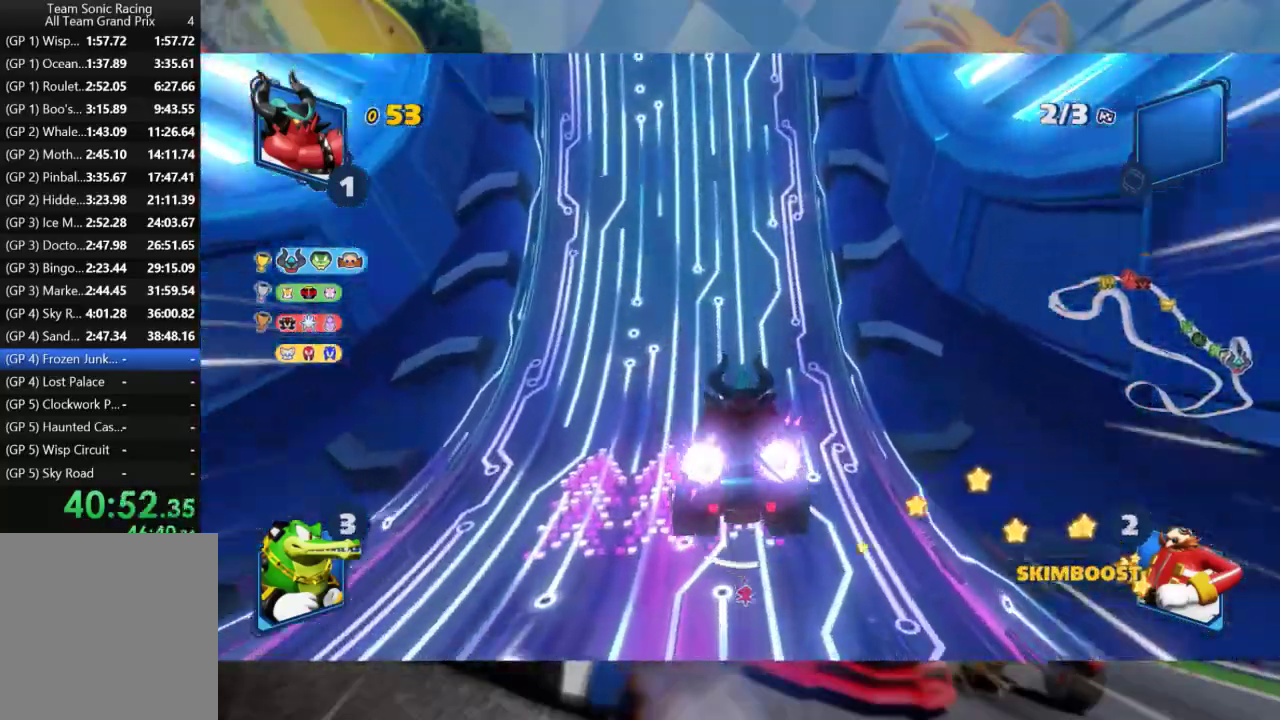
{"buttons": ["R2"], "left_stick": "center", "right_stick": "center", "events": []}
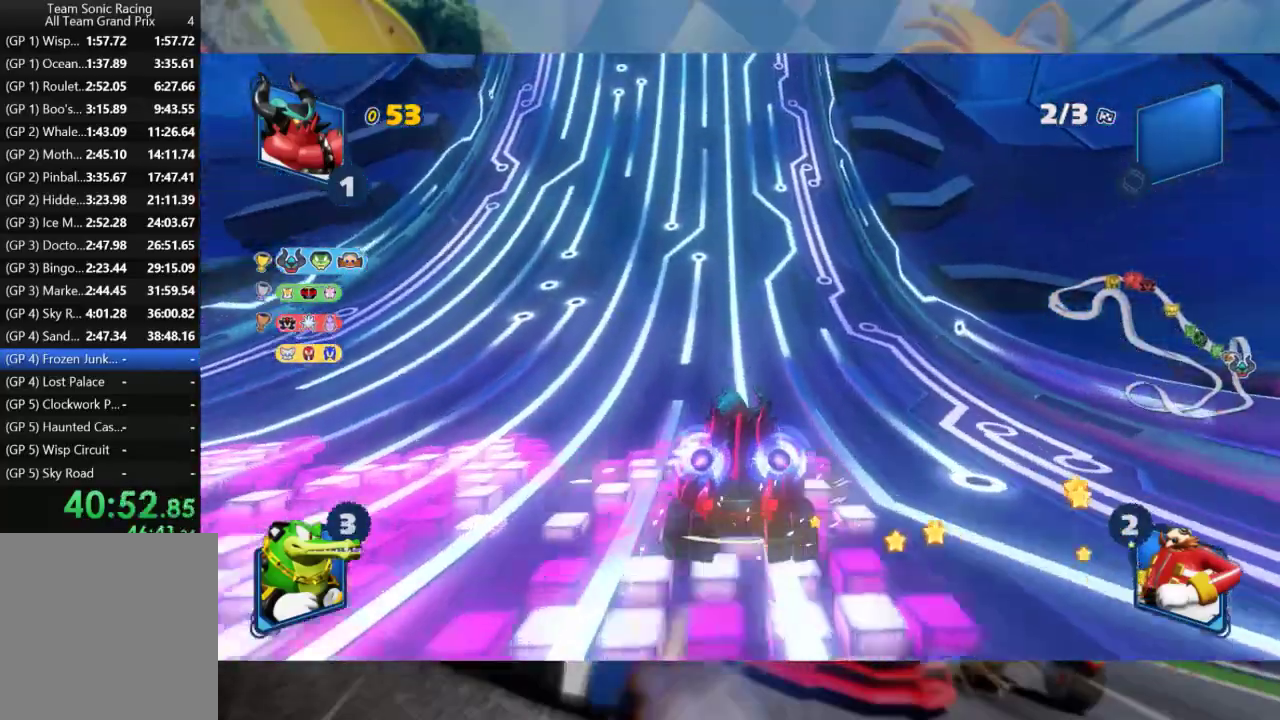
{"buttons": ["R2"], "left_stick": "center", "right_stick": "center", "events": [[200, "left_stick", "left"], [400, "left_stick", "center"]]}
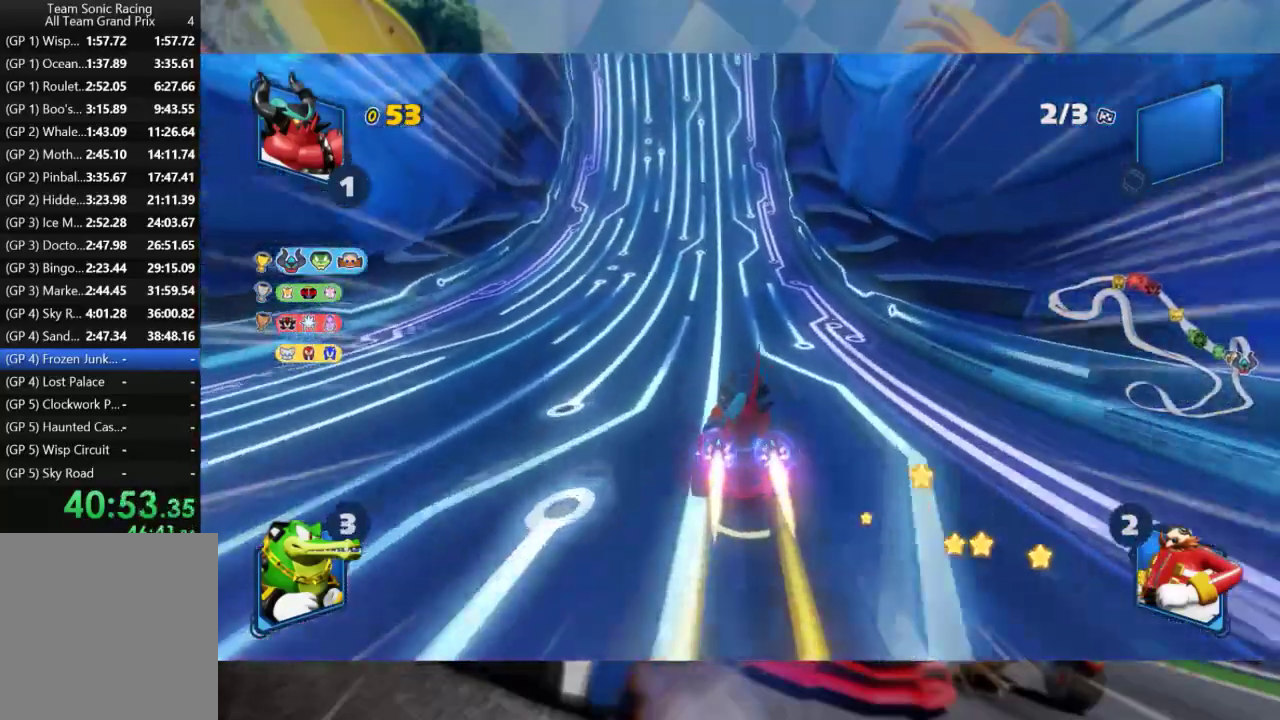
{"buttons": ["R2"], "left_stick": "center", "right_stick": "center", "events": [[217, "left_stick", "left"], [350, "left_stick", "center"]]}
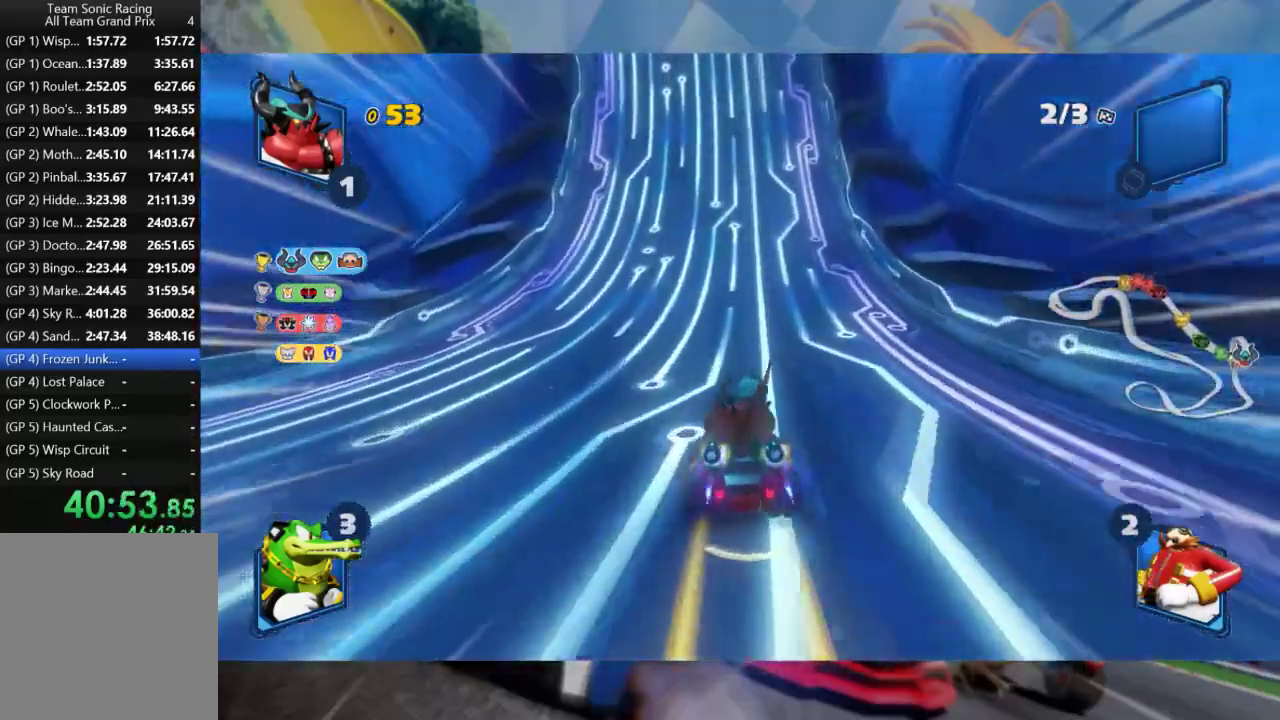
{"buttons": ["R2"], "left_stick": "center", "right_stick": "center", "events": [[100, "left_stick", "right"], [267, "left_stick", "center"], [300, "B", "down"], [417, "B", "up"]]}
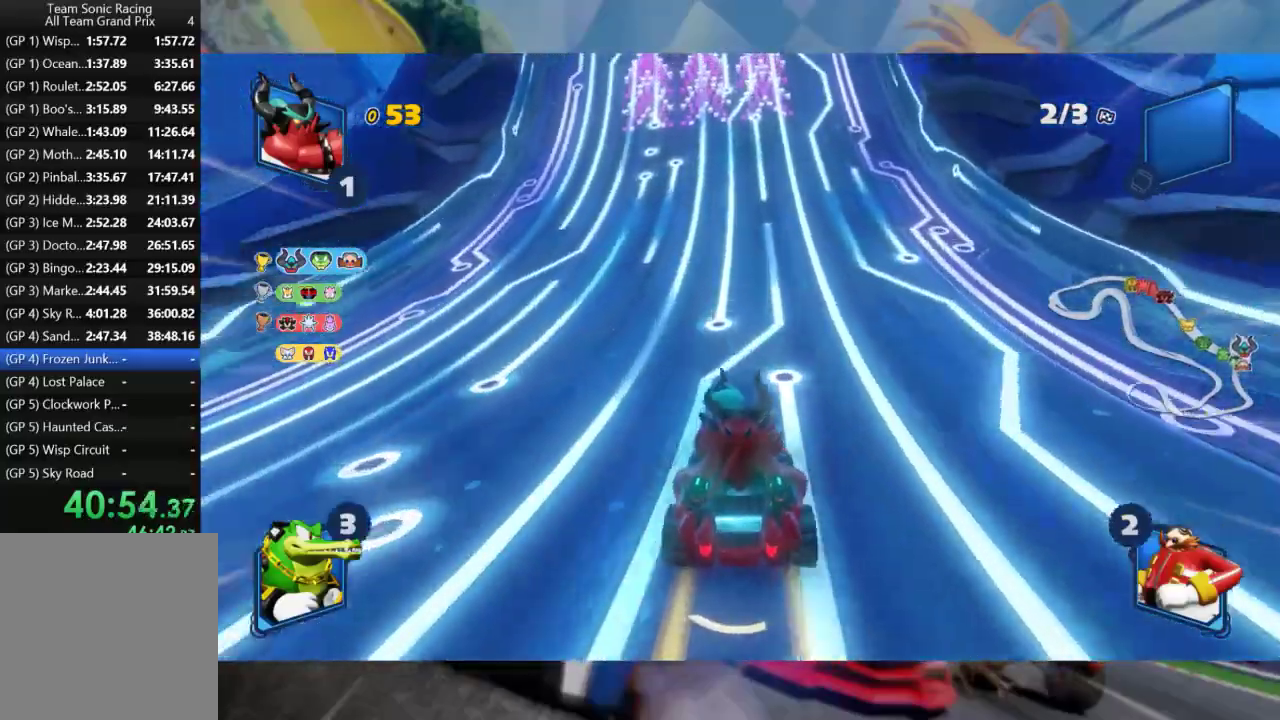
{"buttons": ["R2"], "left_stick": "center", "right_stick": "center", "events": []}
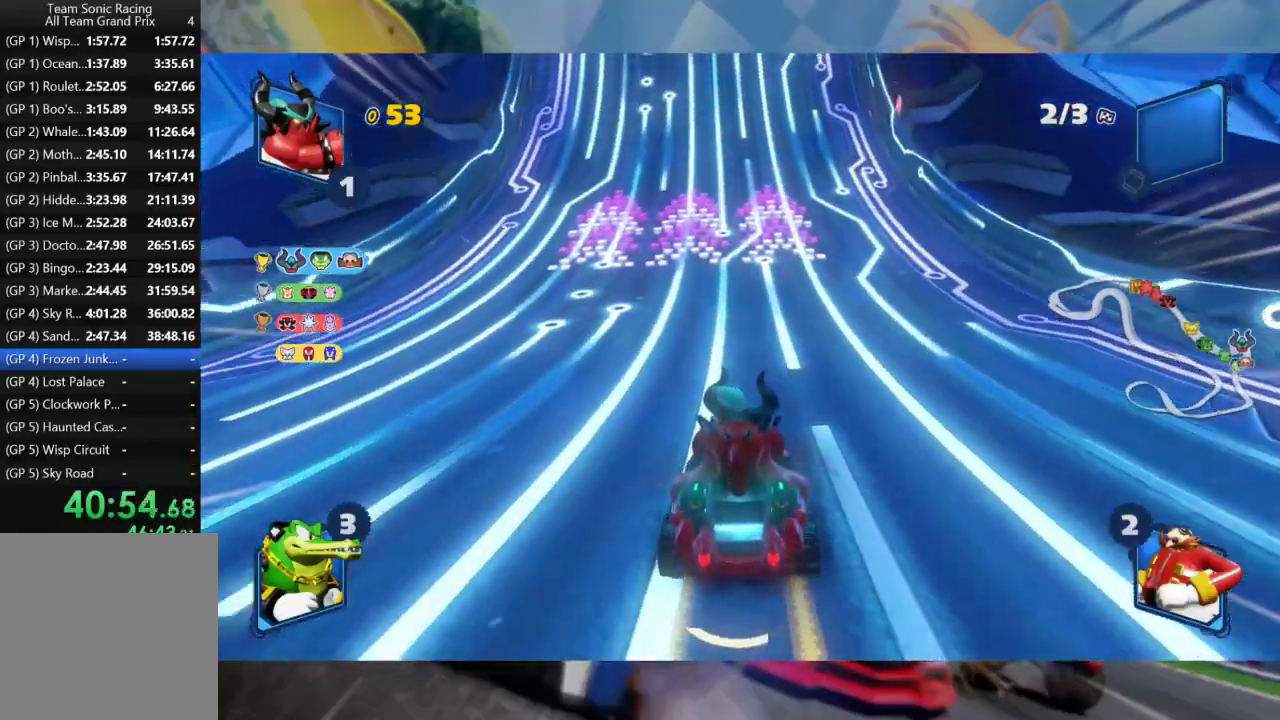
{"buttons": ["R2"], "left_stick": "center", "right_stick": "center", "events": []}
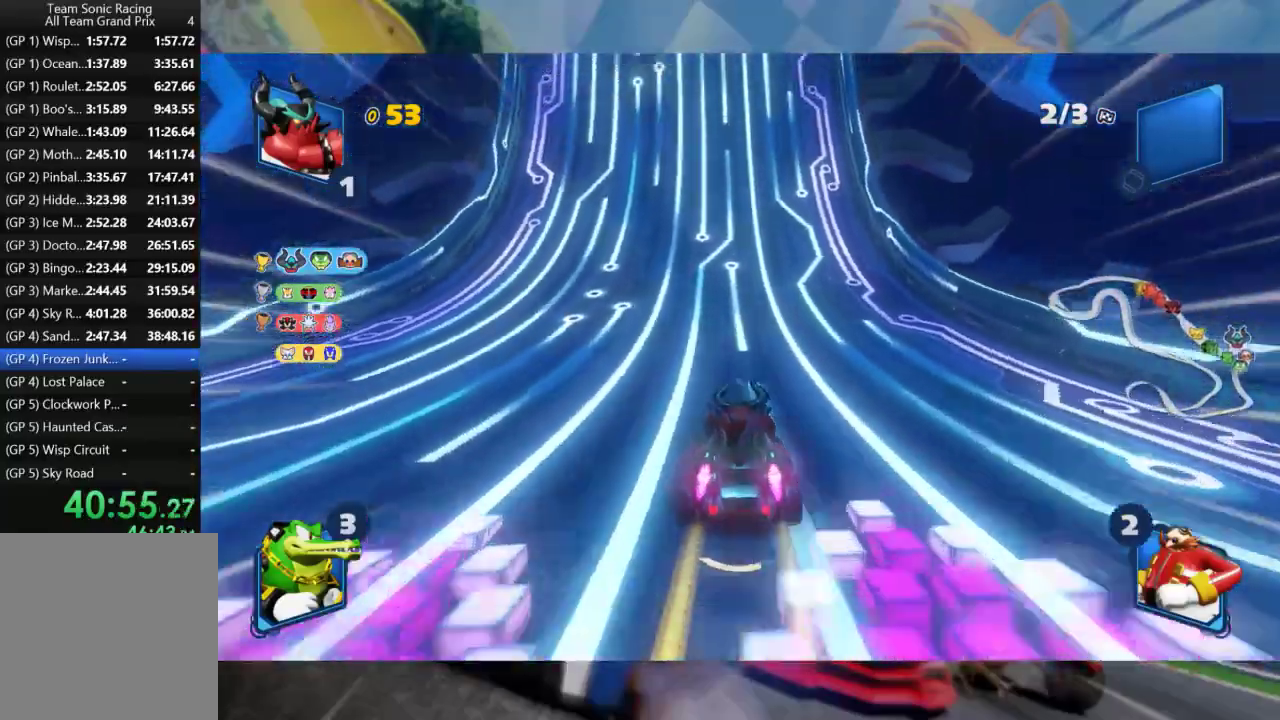
{"buttons": ["R2"], "left_stick": "left", "right_stick": "center", "events": [[433, "left_stick", "left"]]}
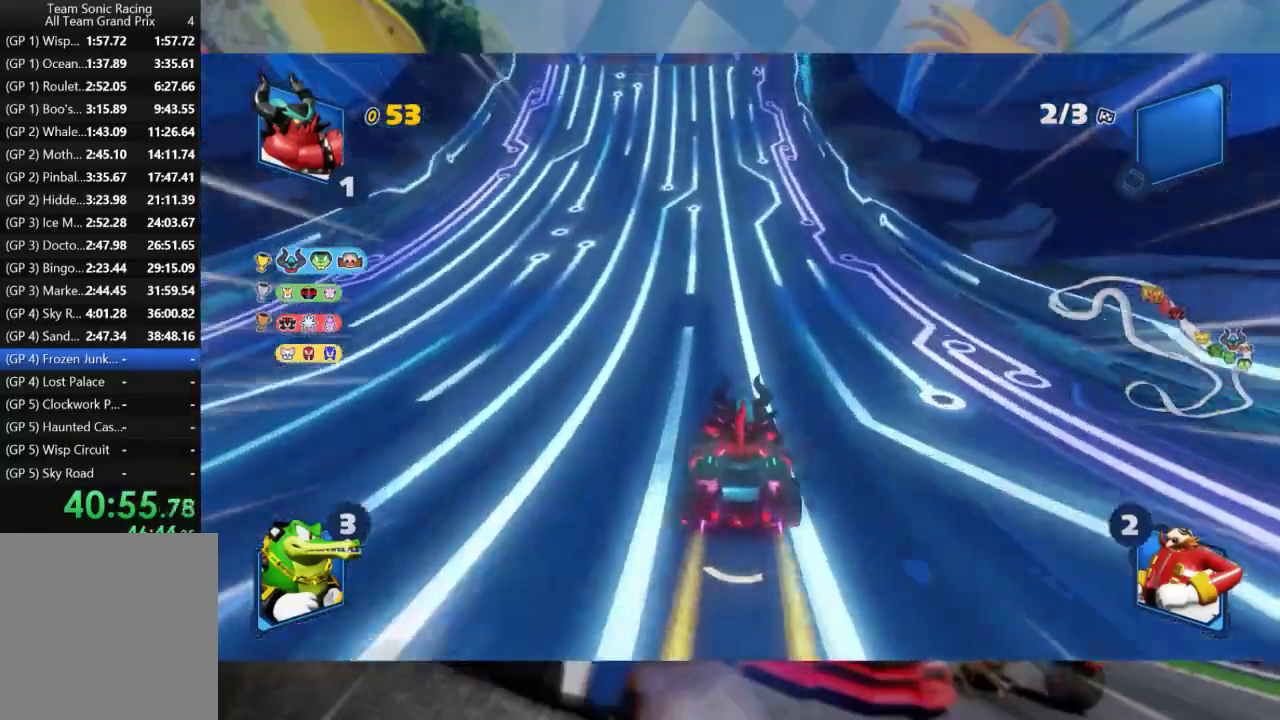
{"buttons": ["L2", "R2"], "left_stick": "center", "right_stick": "center", "events": [[183, "left_stick", "center"], [333, "left_stick", "right"], [367, "L2", "down"], [450, "left_stick", "center"]]}
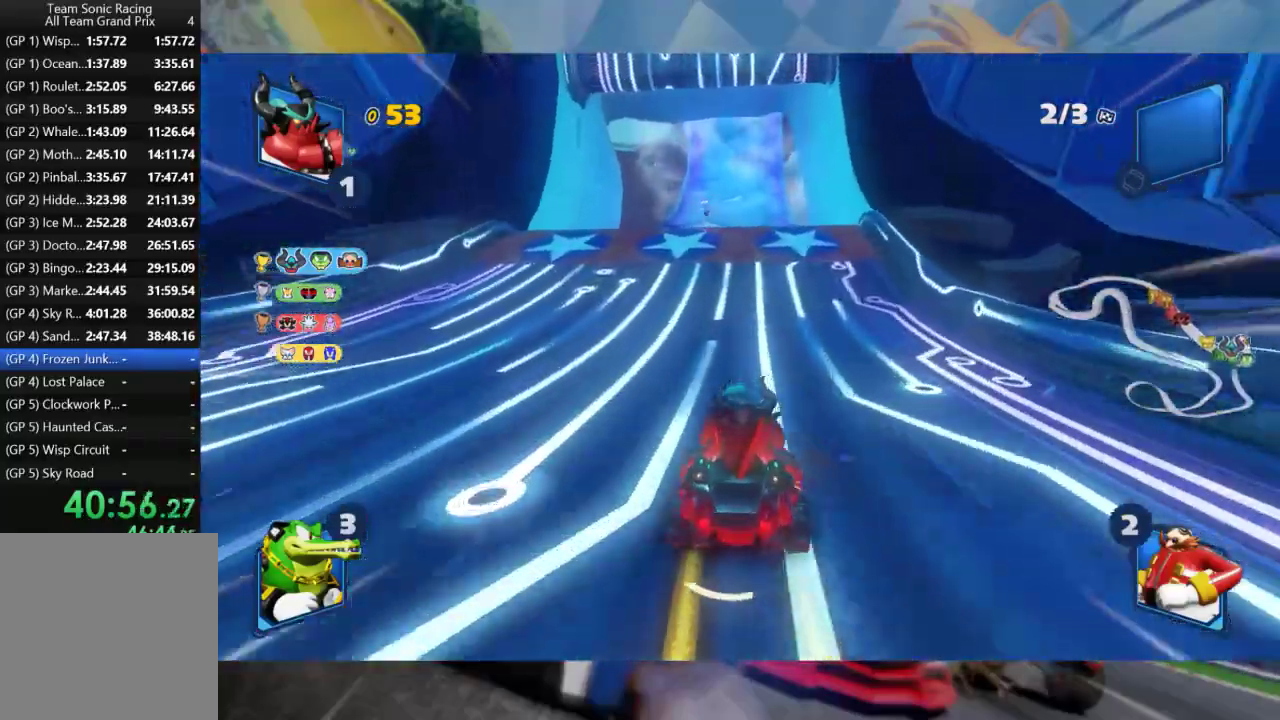
{"buttons": ["L2", "R2"], "left_stick": "center", "right_stick": "center", "events": [[83, "left_stick", "right"], [333, "left_stick", "center"]]}
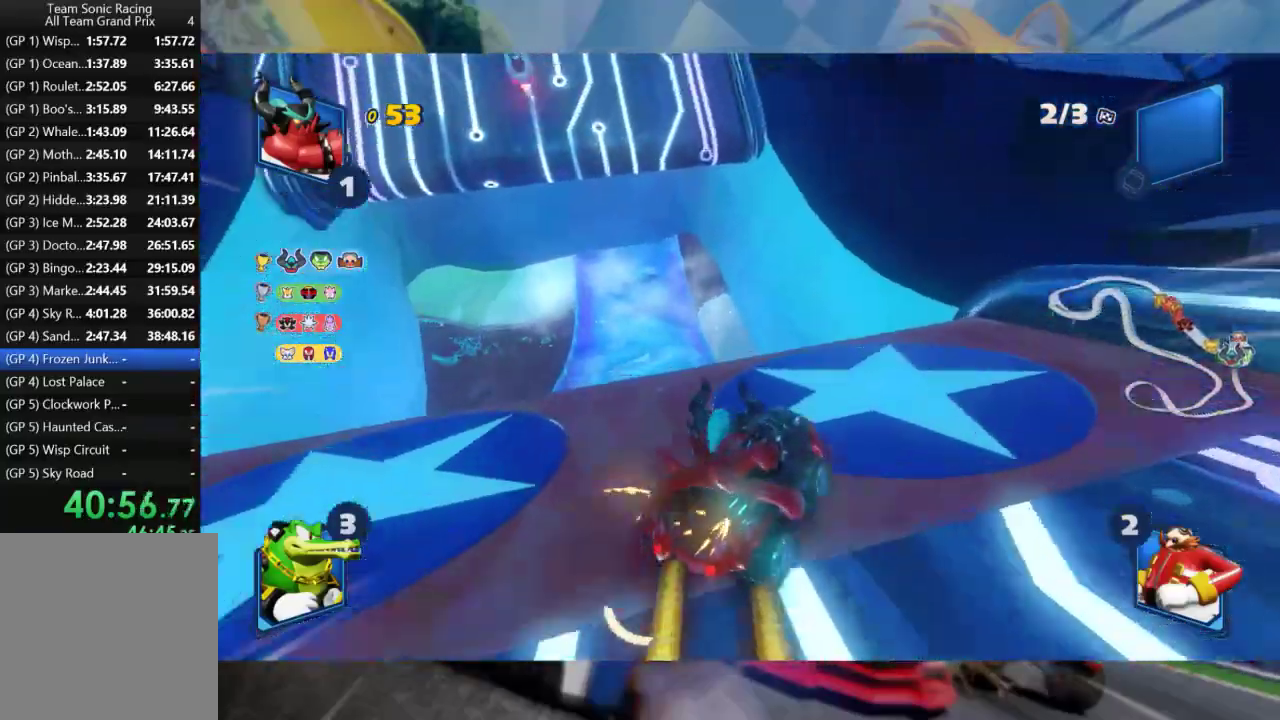
{"buttons": ["L2", "R2"], "left_stick": "center", "right_stick": "center", "events": [[117, "right_stick", "left"], [383, "right_stick", "center"]]}
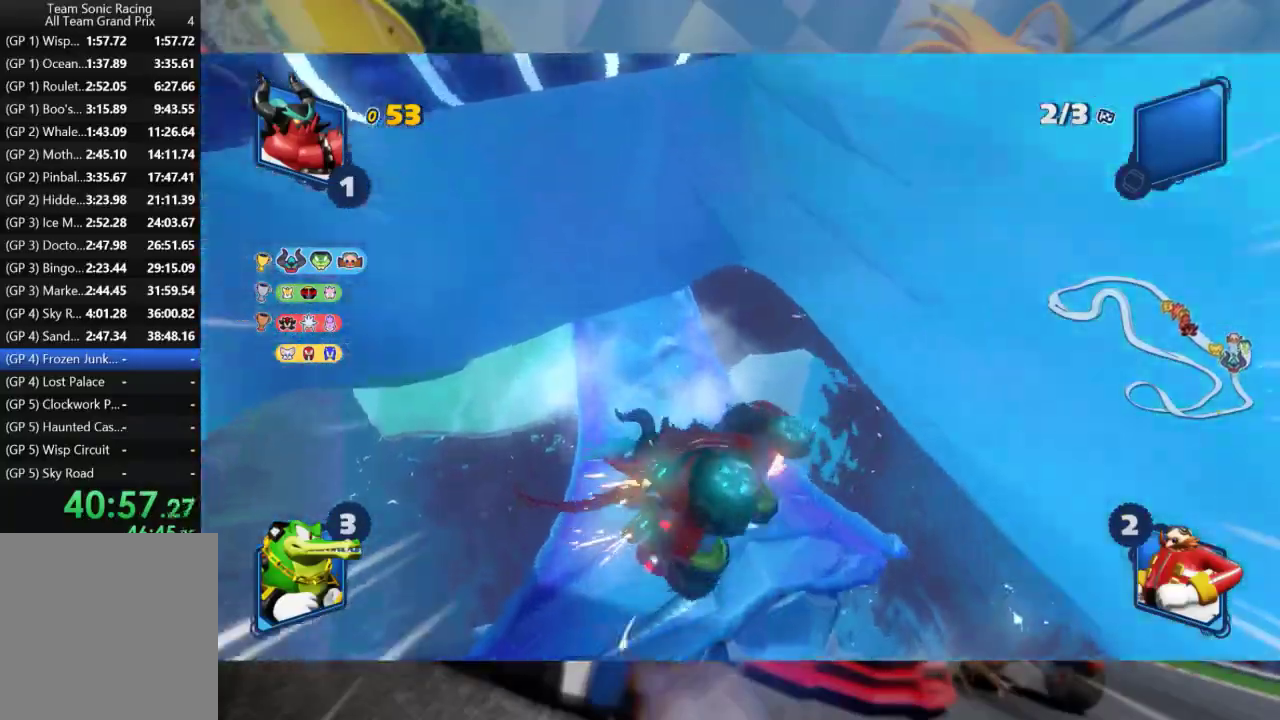
{"buttons": ["L2", "R2"], "left_stick": "left", "right_stick": "center", "events": [[33, "right_stick", "left"], [250, "left_stick", "left"], [250, "right_stick", "center"]]}